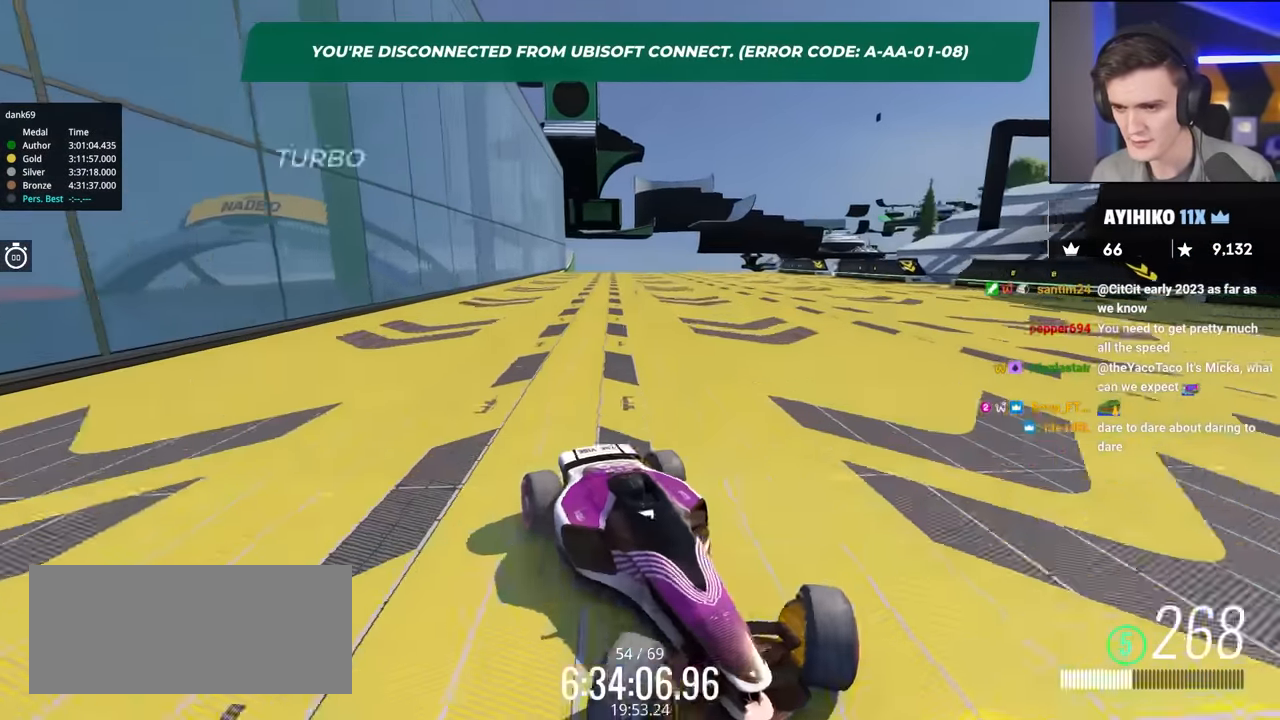
Gameplay with keyboard; each line is a JSON object with the keys held at the frame after it. "events" lists presses ("down") and releases ("up") of "brake", "down", "left", "right" and "up" between this image and that frame as [ms after this image, input, new state], when the widget could be followed in between. No other keys are recorded. Mouse input is not recorded. Key names are as the overlay labels them; some are game actions (e.g. jump) rather than physical keys.
{"keys": [], "events": [[67, "brake", "up"], [200, "right", "up"], [250, "right", "down"], [400, "brake", "down"], [434, "right", "up"], [484, "brake", "up"]]}
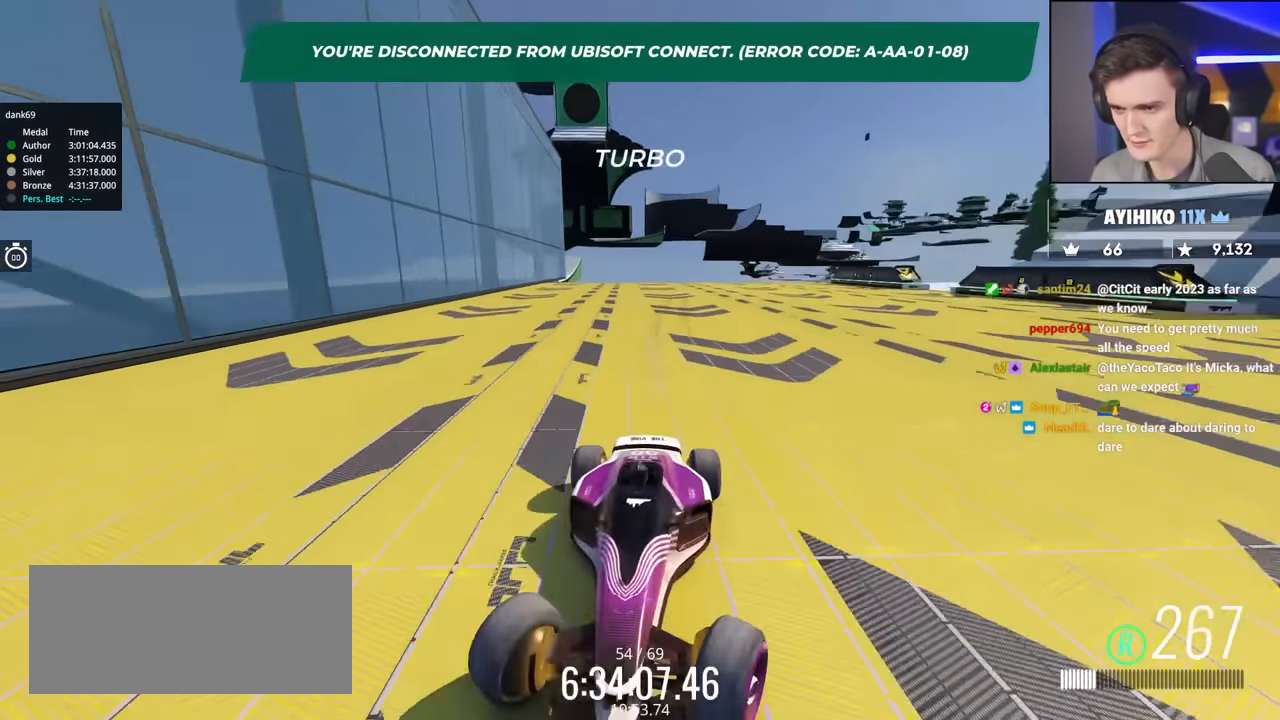
{"keys": ["brake", "up"], "events": [[317, "brake", "down"], [317, "up", "down"], [450, "left", "down"], [500, "left", "up"]]}
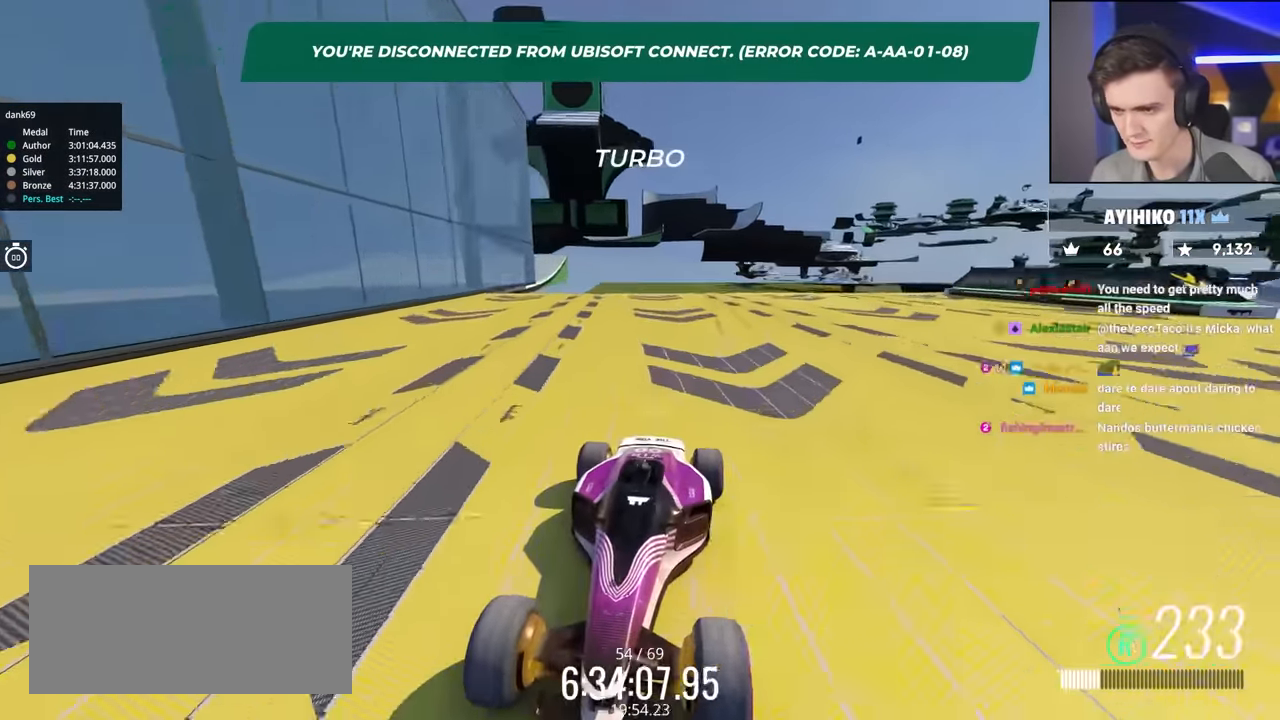
{"keys": ["brake", "up"], "events": []}
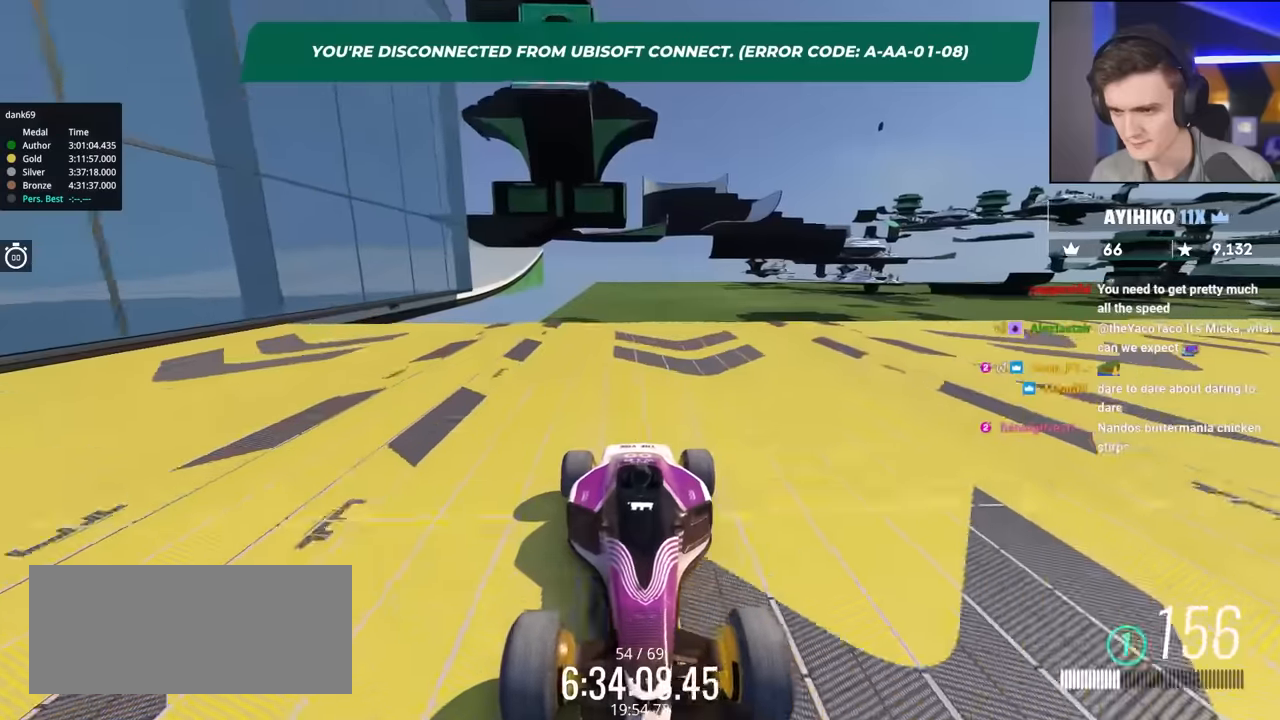
{"keys": ["brake", "up"], "events": []}
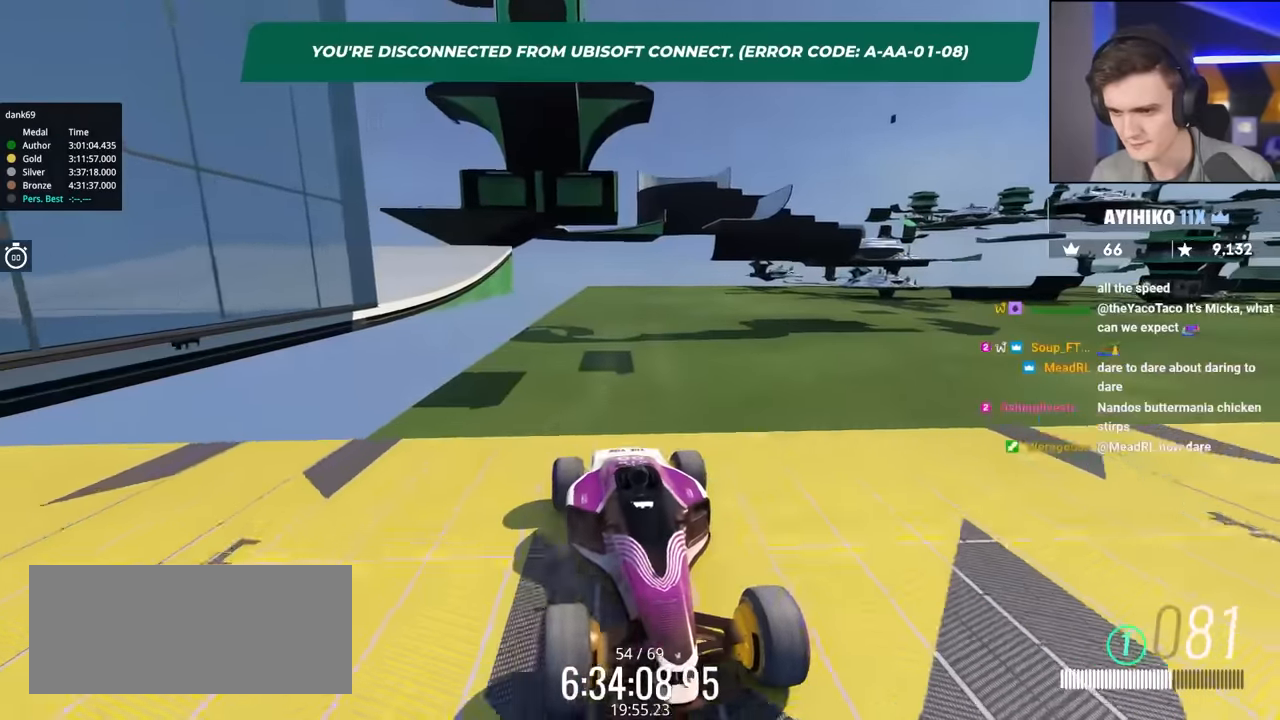
{"keys": ["brake", "up"], "events": []}
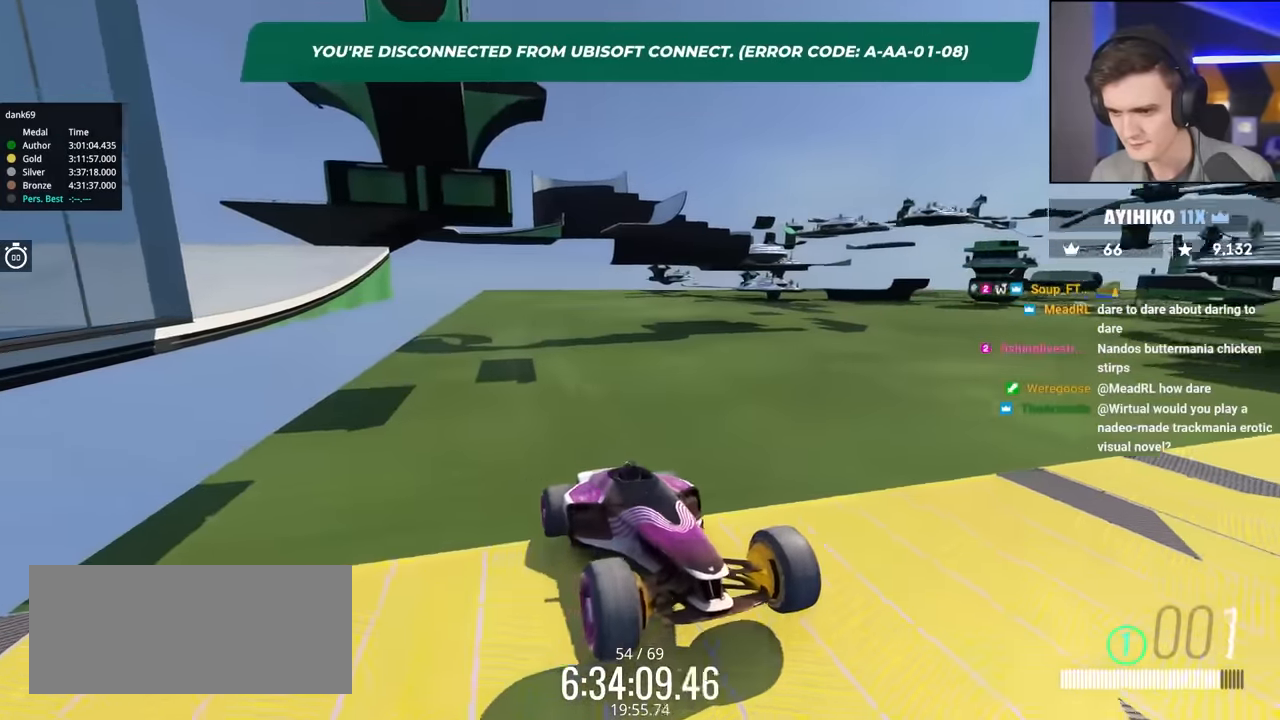
{"keys": ["up"], "events": [[134, "brake", "up"]]}
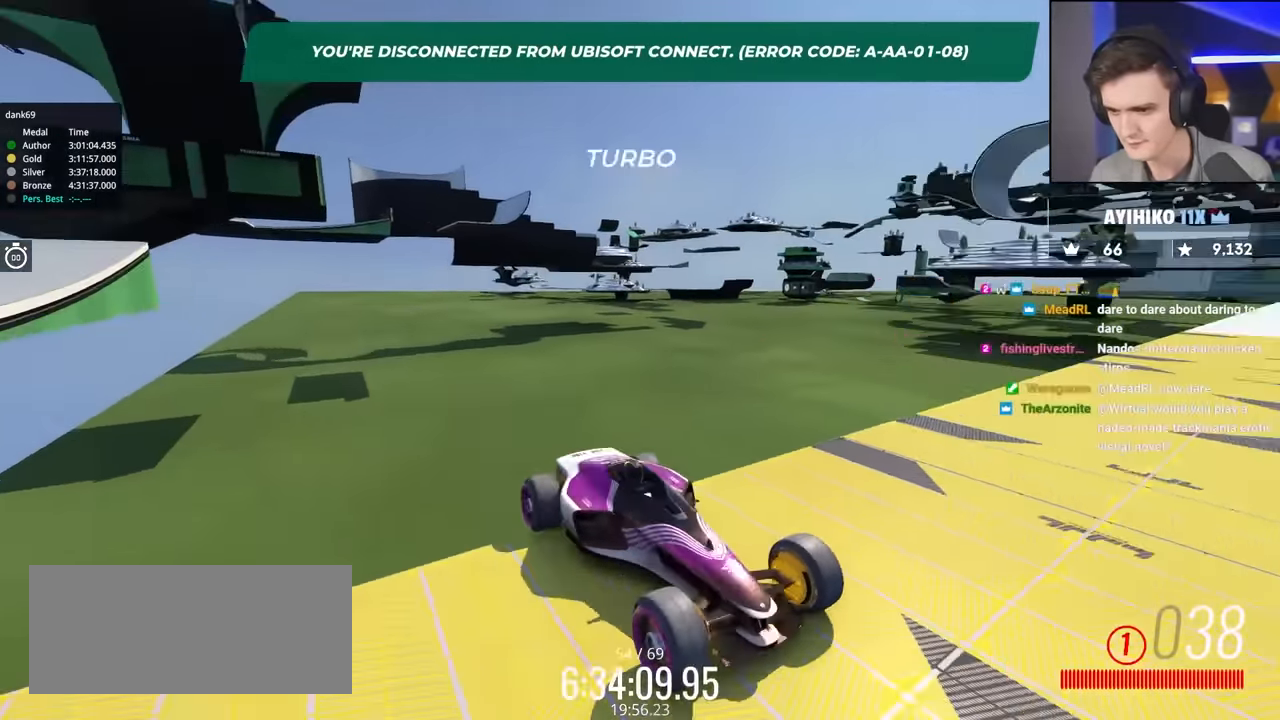
{"keys": ["up"], "events": [[17, "left", "down"], [150, "left", "up"], [250, "left", "down"], [350, "left", "up"]]}
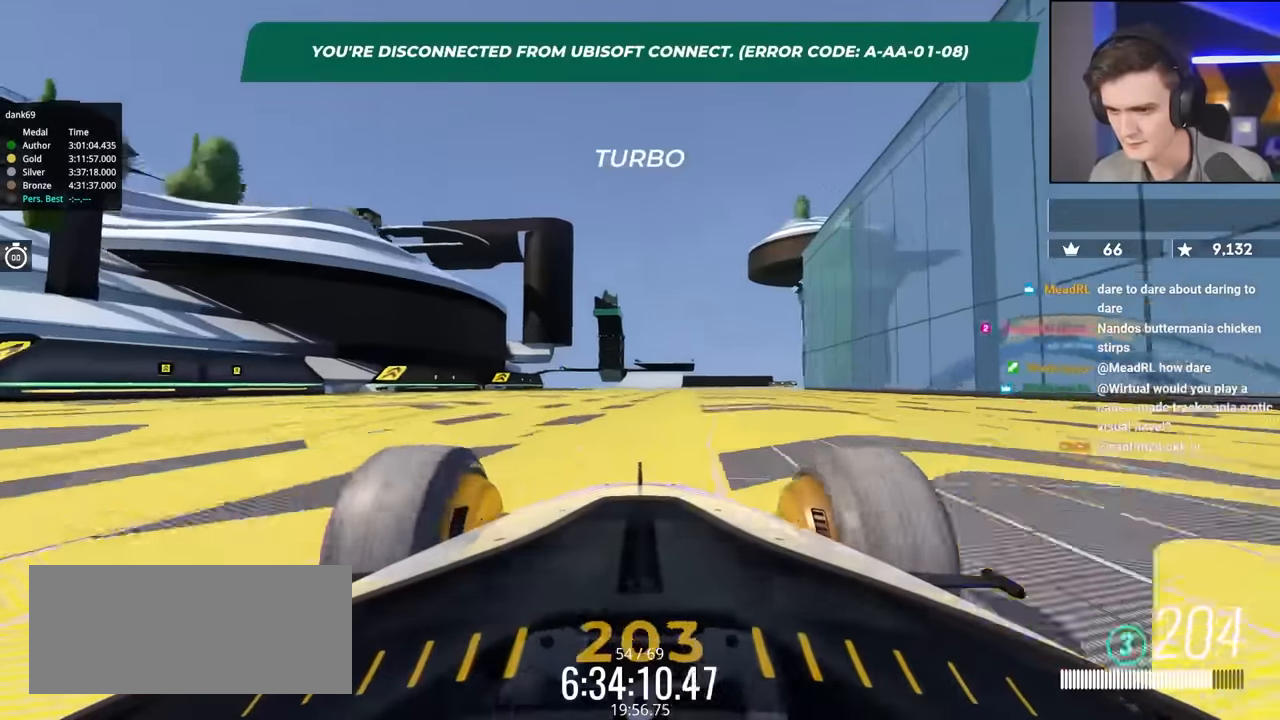
{"keys": ["up"], "events": [[67, "right", "down"], [317, "right", "up"]]}
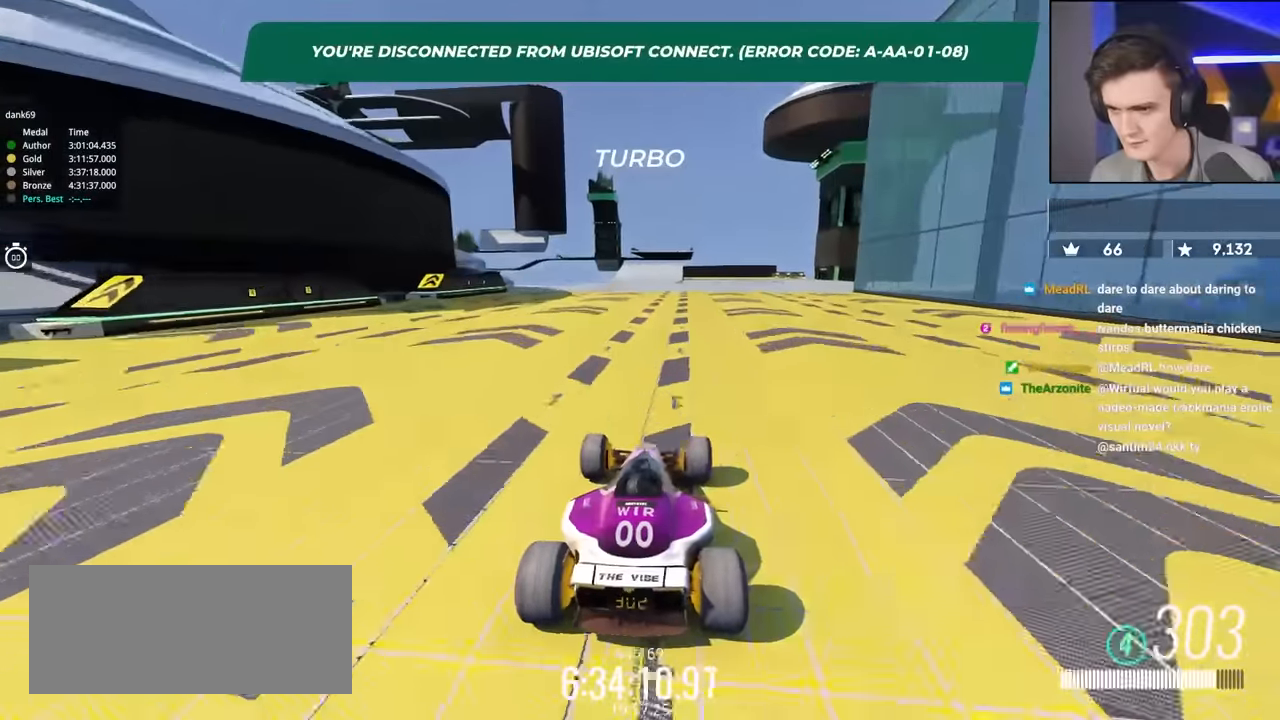
{"keys": ["up"], "events": [[150, "left", "down"], [234, "left", "up"]]}
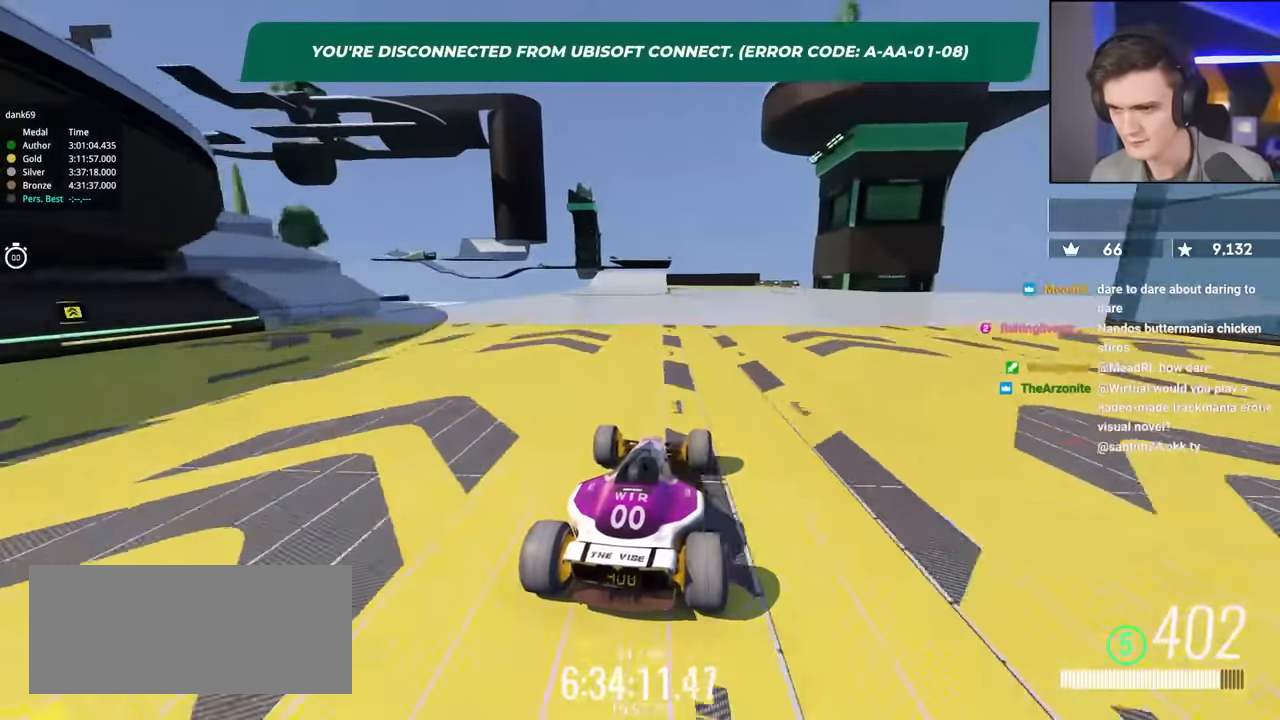
{"keys": ["right", "up"], "events": [[150, "left", "down"], [250, "left", "up"], [483, "right", "down"]]}
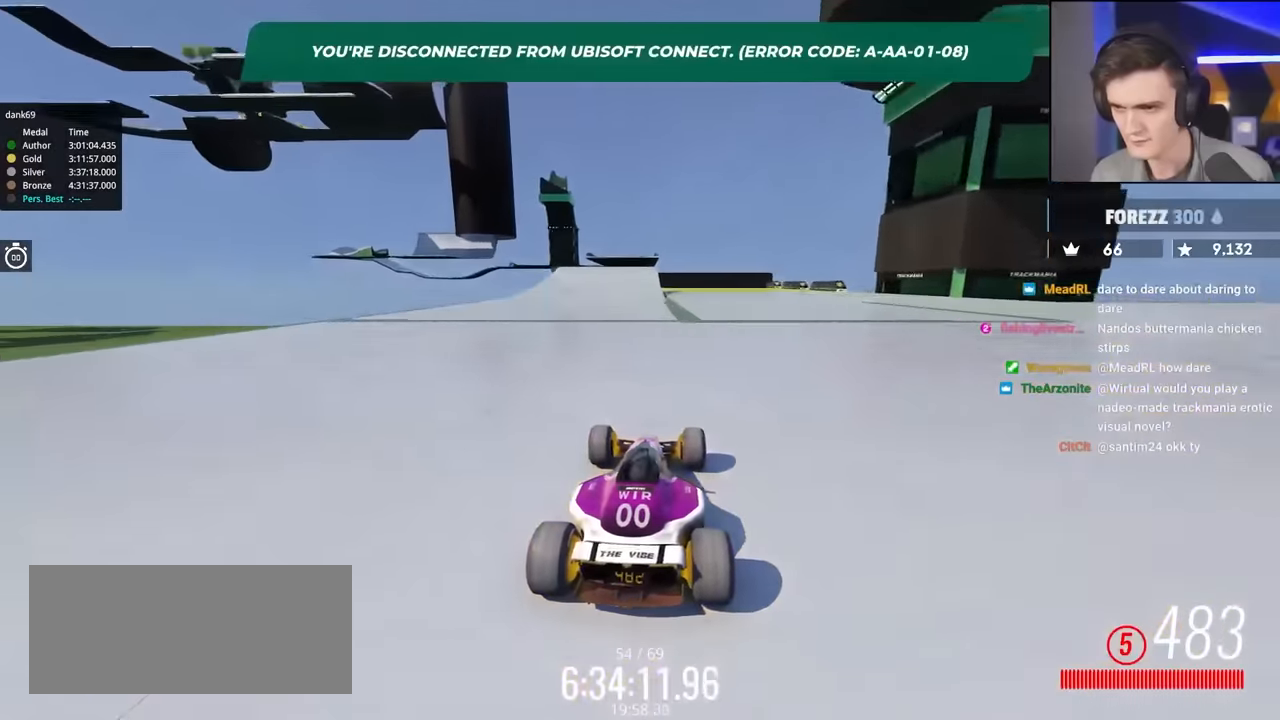
{"keys": ["up"], "events": [[33, "right", "up"]]}
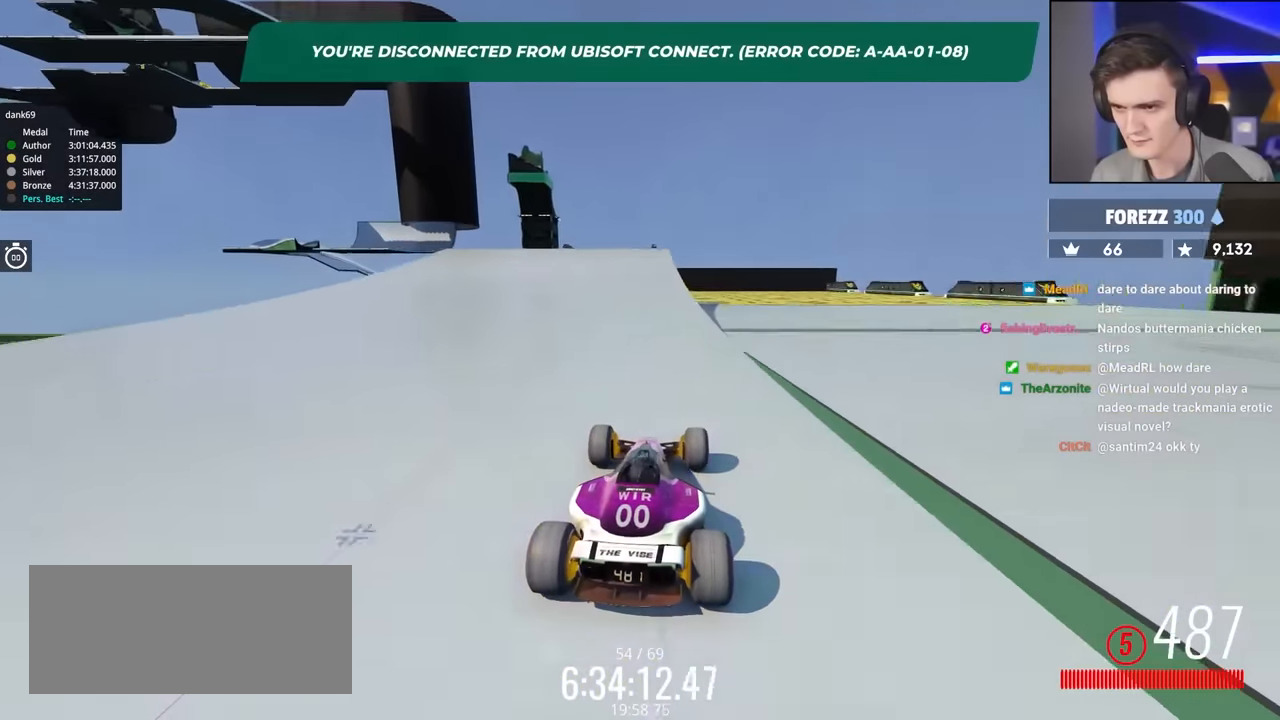
{"keys": ["left", "up"], "events": [[50, "left", "down"]]}
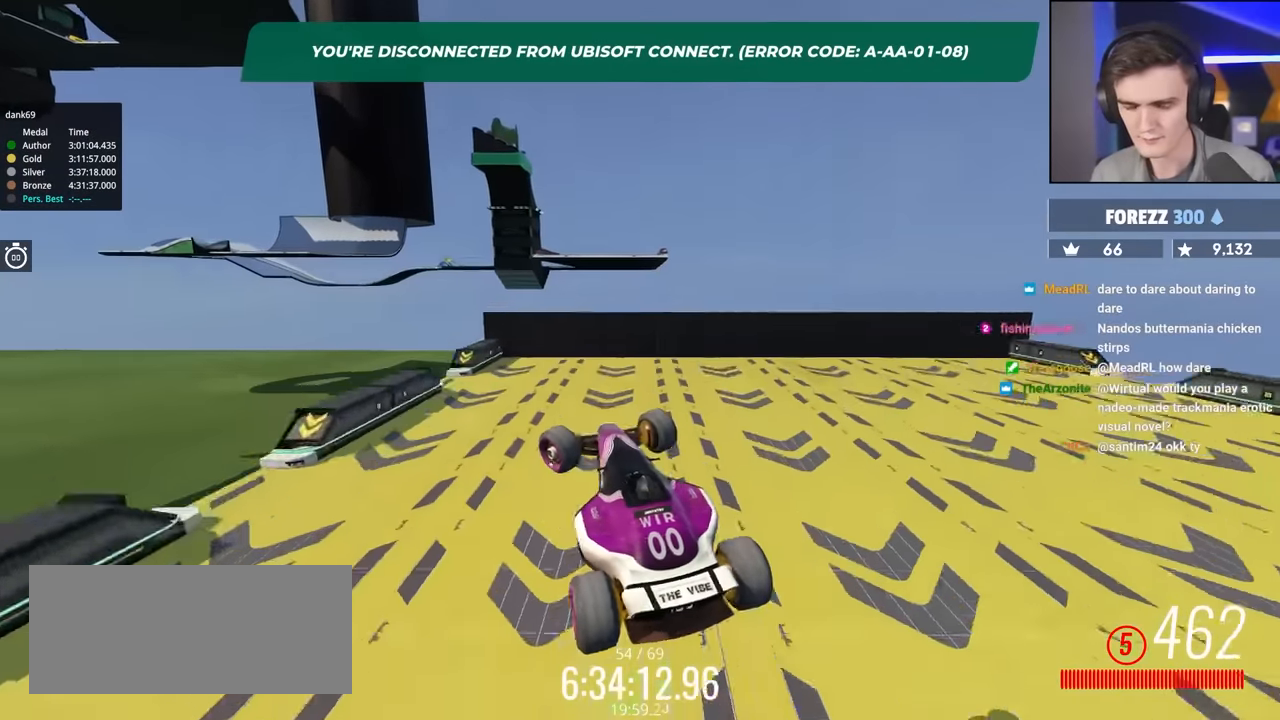
{"keys": ["up"], "events": [[383, "brake", "down"], [383, "left", "up"], [433, "brake", "up"]]}
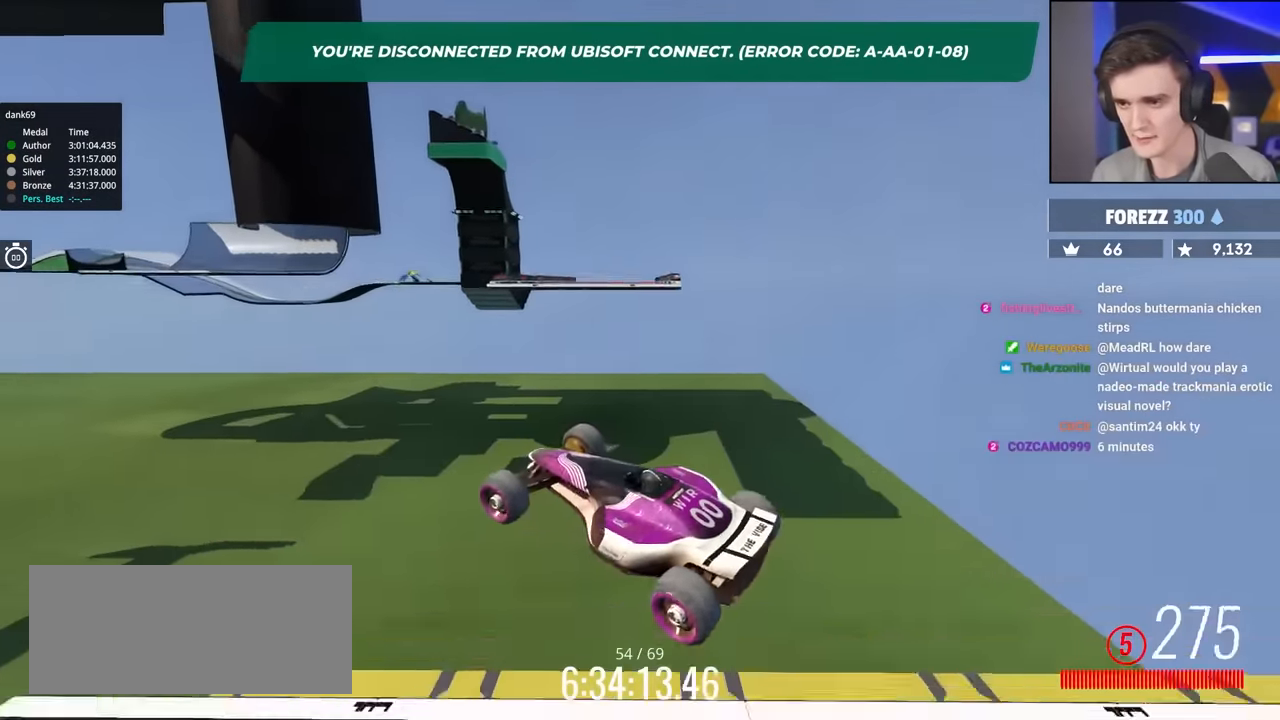
{"keys": ["right", "up"], "events": [[33, "right", "down"]]}
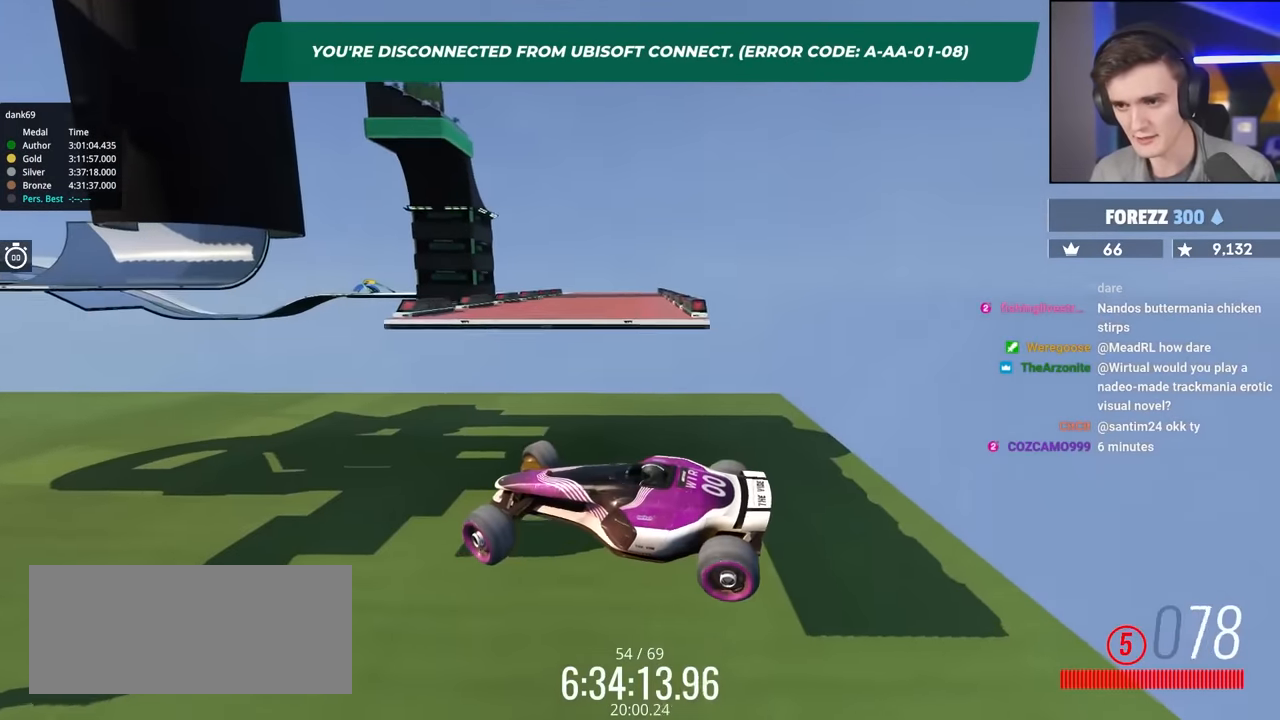
{"keys": ["right", "up"], "events": []}
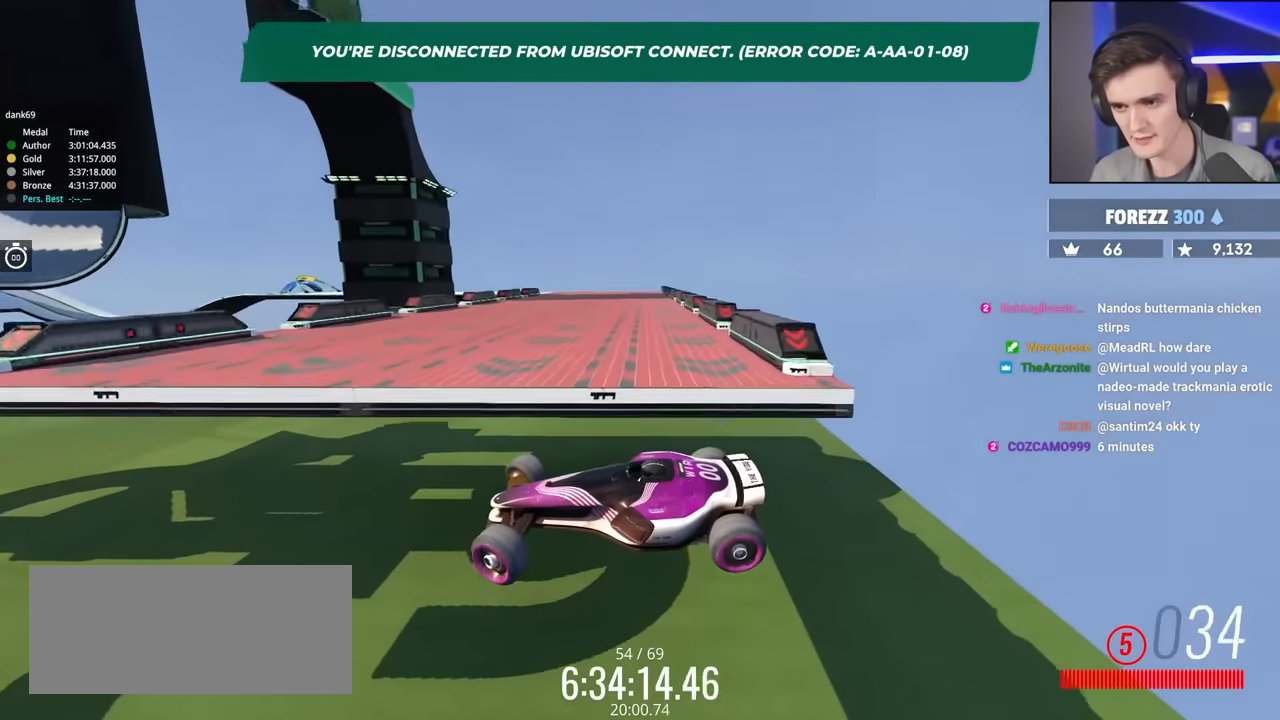
{"keys": ["right", "up"], "events": []}
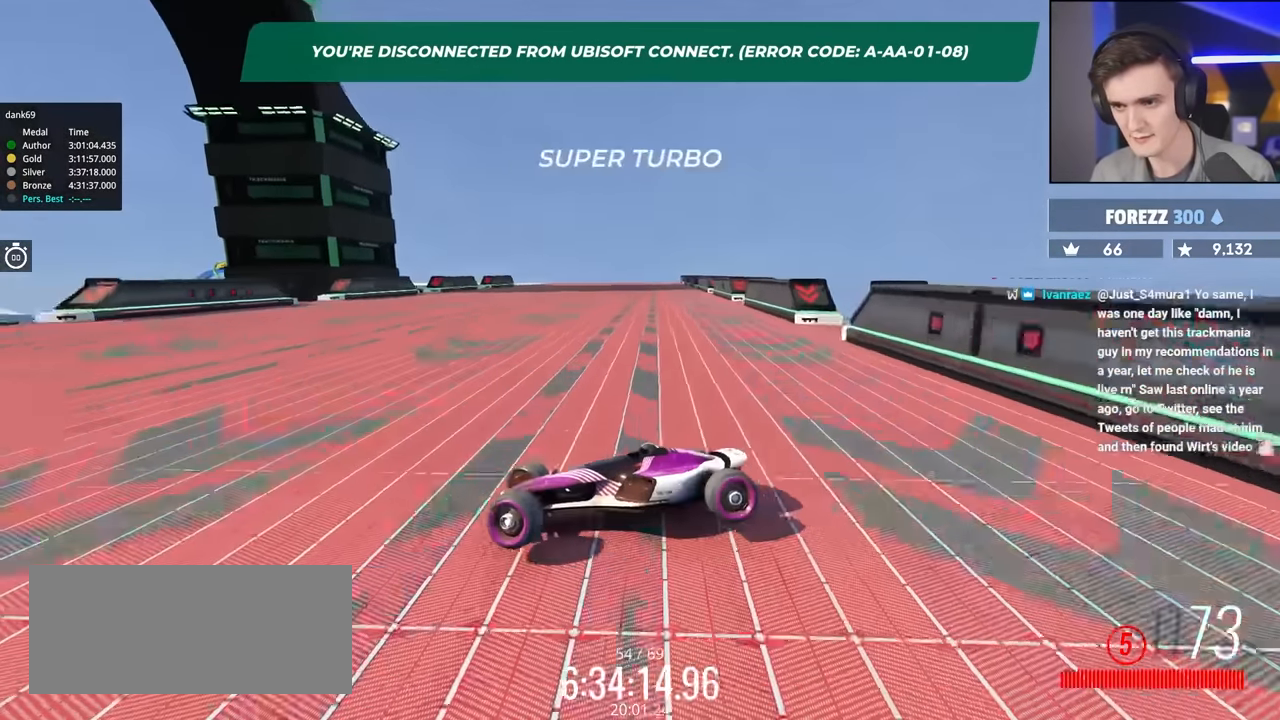
{"keys": ["right"], "events": [[216, "brake", "down"], [316, "brake", "up"], [400, "up", "up"]]}
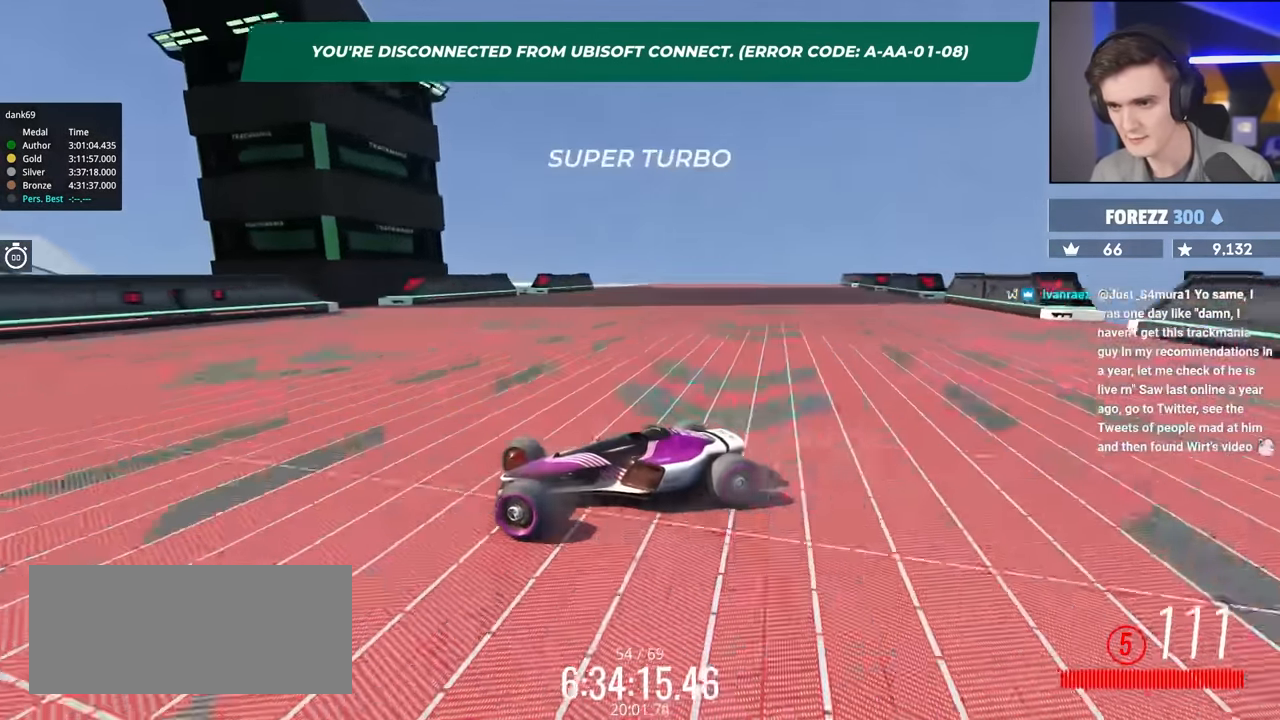
{"keys": ["right"], "events": [[50, "brake", "down"], [50, "up", "down"], [100, "up", "up"], [183, "brake", "up"]]}
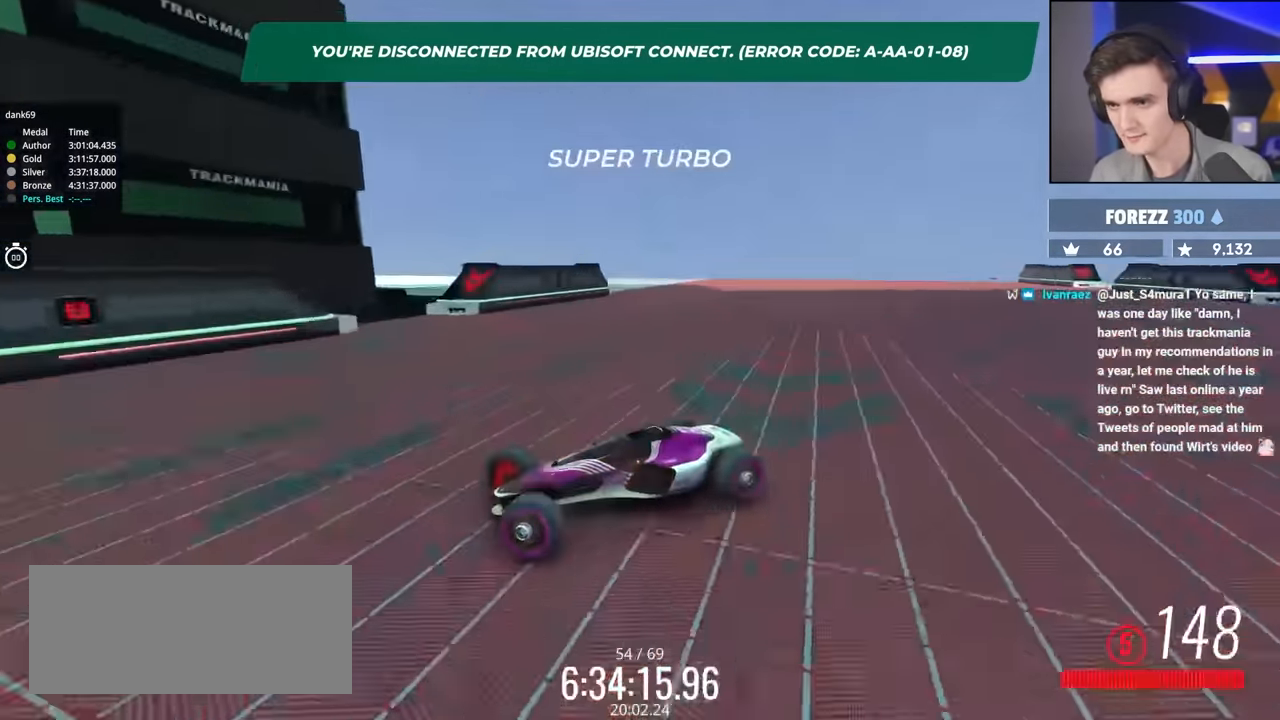
{"keys": ["brake", "right", "up"], "events": [[150, "brake", "down"], [200, "up", "down"], [250, "up", "up"], [433, "up", "down"]]}
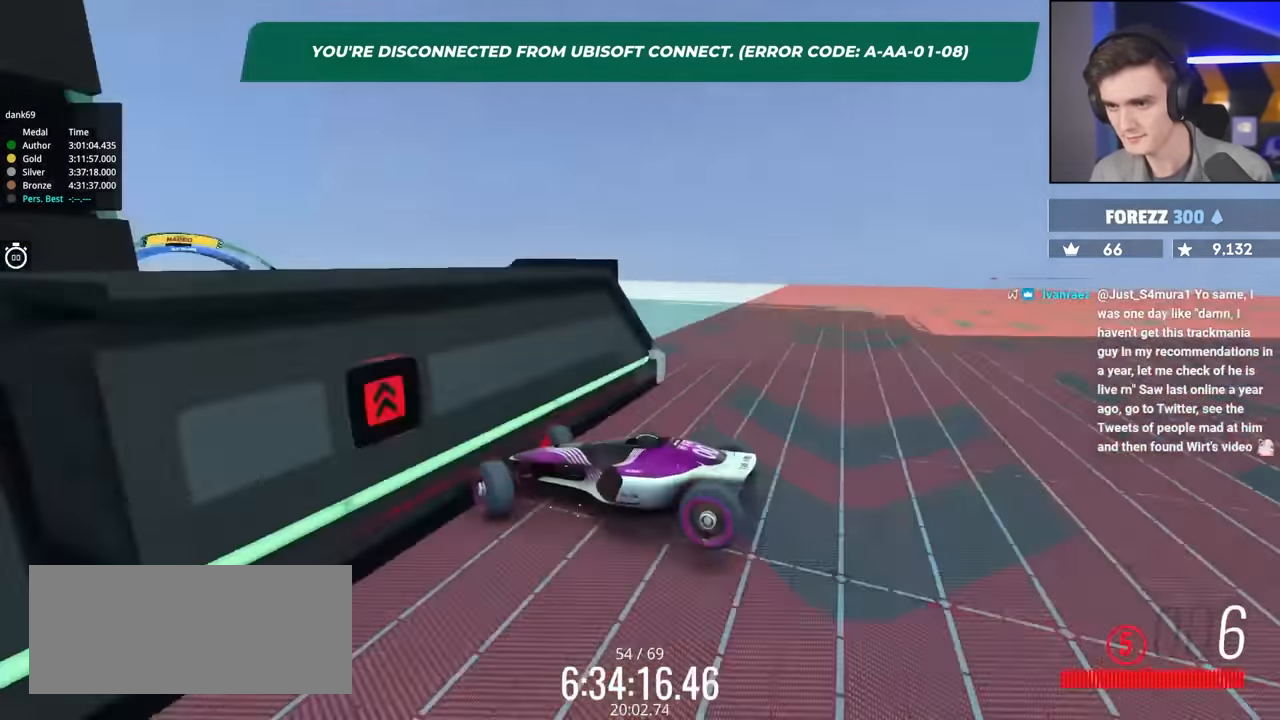
{"keys": ["brake", "left"], "events": [[266, "right", "up"], [266, "up", "up"], [316, "left", "down"]]}
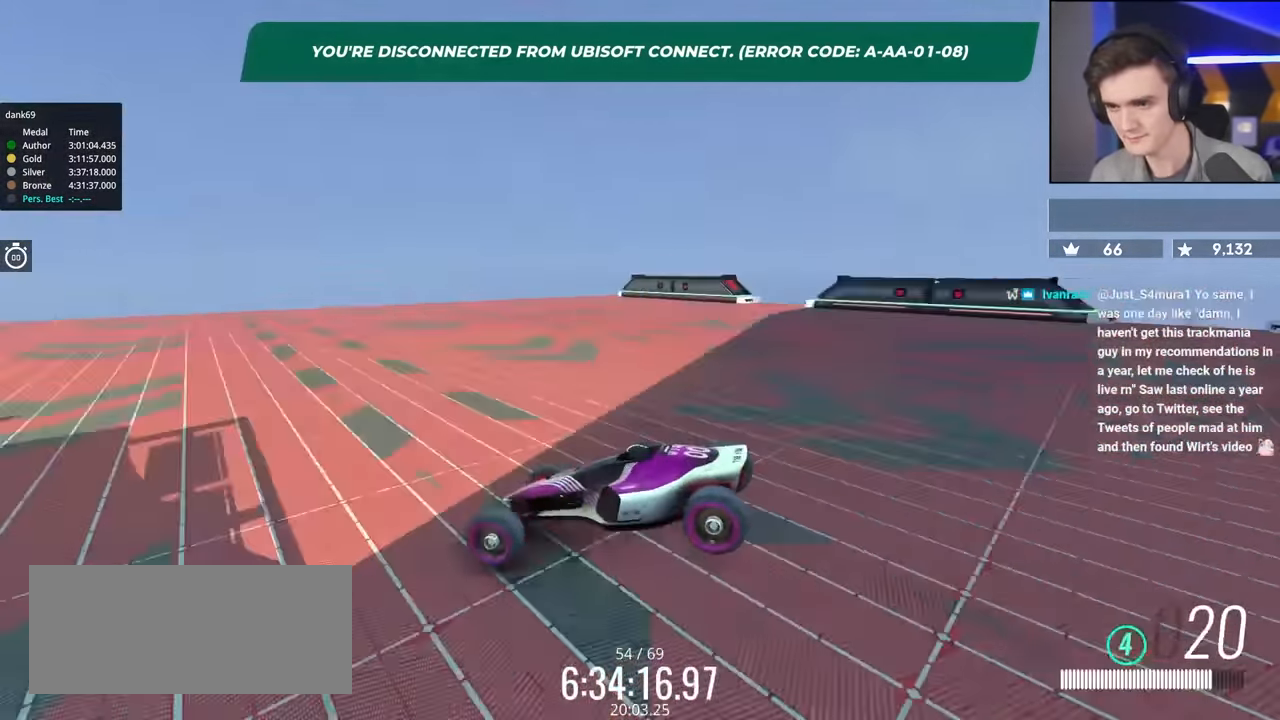
{"keys": ["brake", "left"], "events": [[100, "up", "down"], [133, "left", "up"], [233, "left", "down"], [466, "up", "up"]]}
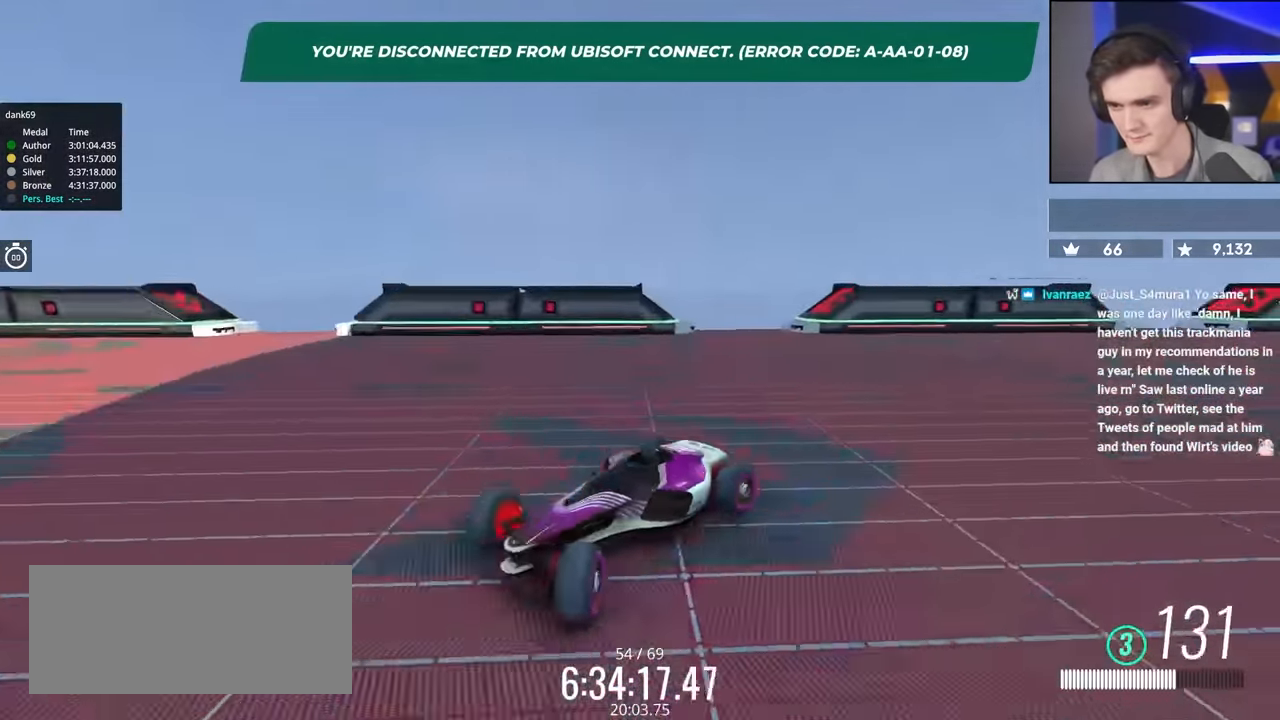
{"keys": ["brake", "right", "up"], "events": [[16, "left", "up"], [16, "up", "down"], [66, "left", "down"], [300, "left", "up"], [383, "right", "down"]]}
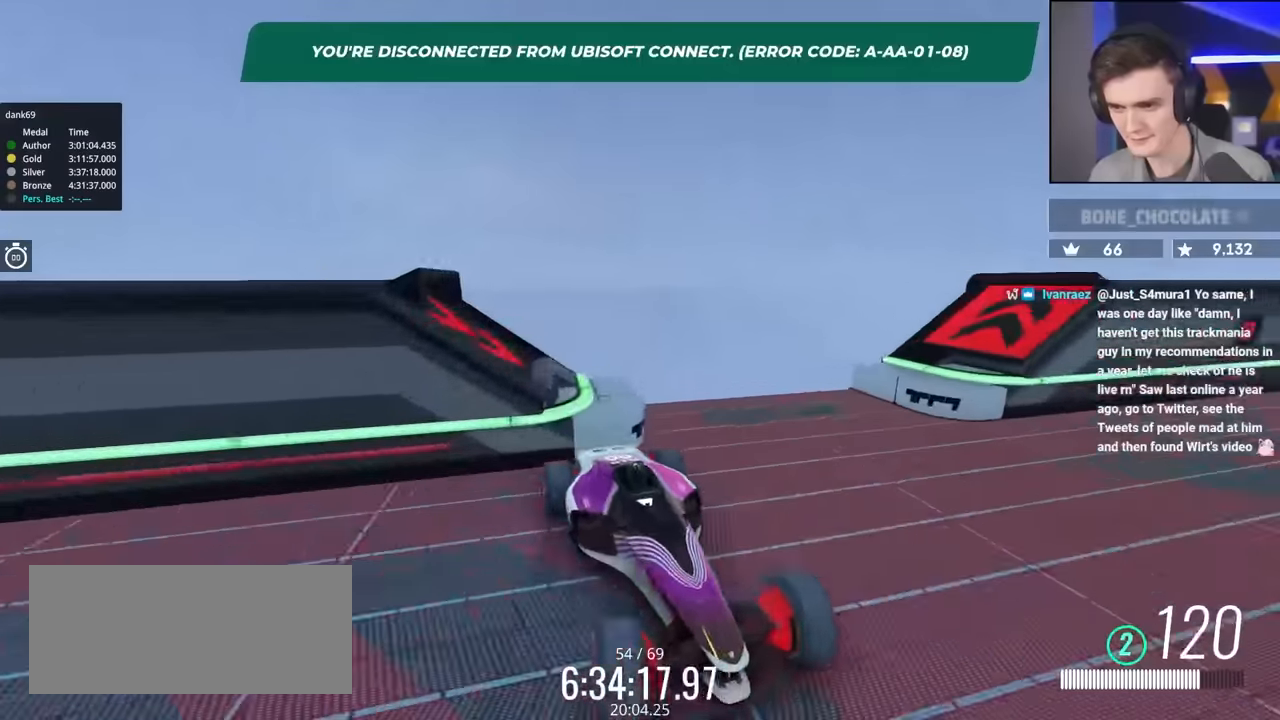
{"keys": ["brake", "right"], "events": [[316, "up", "up"]]}
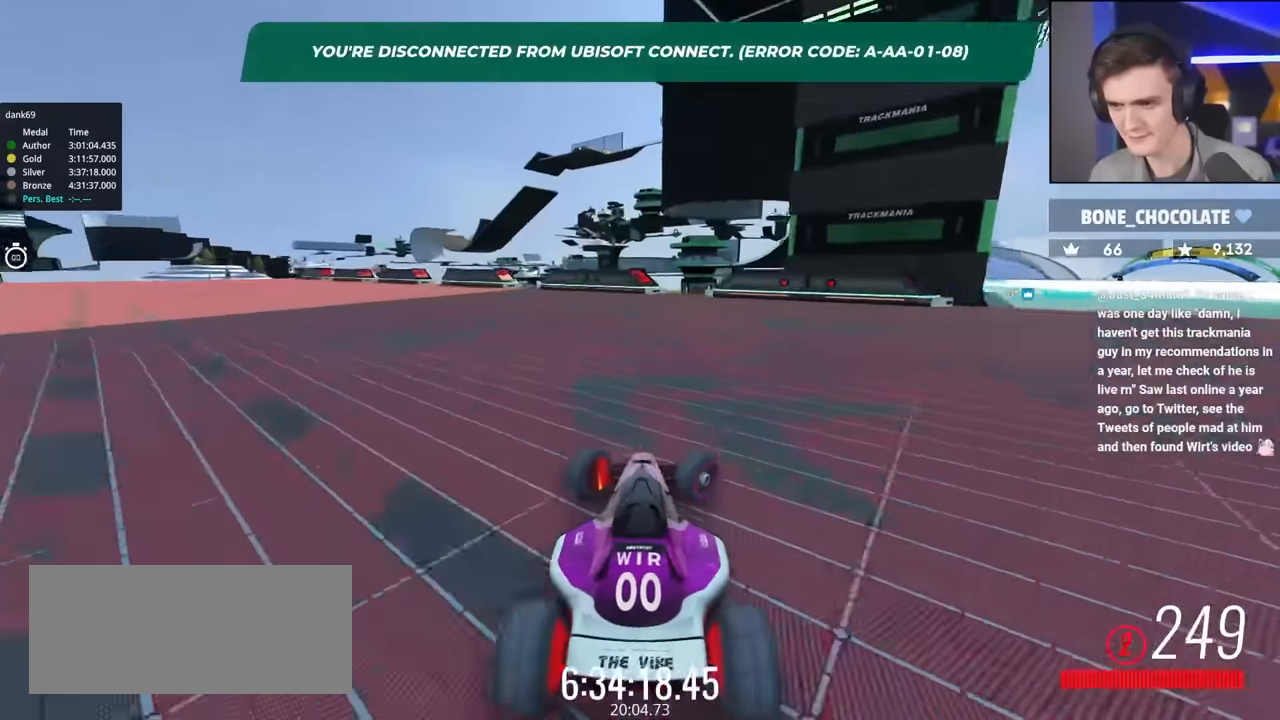
{"keys": ["brake", "right", "up"], "events": [[233, "up", "down"]]}
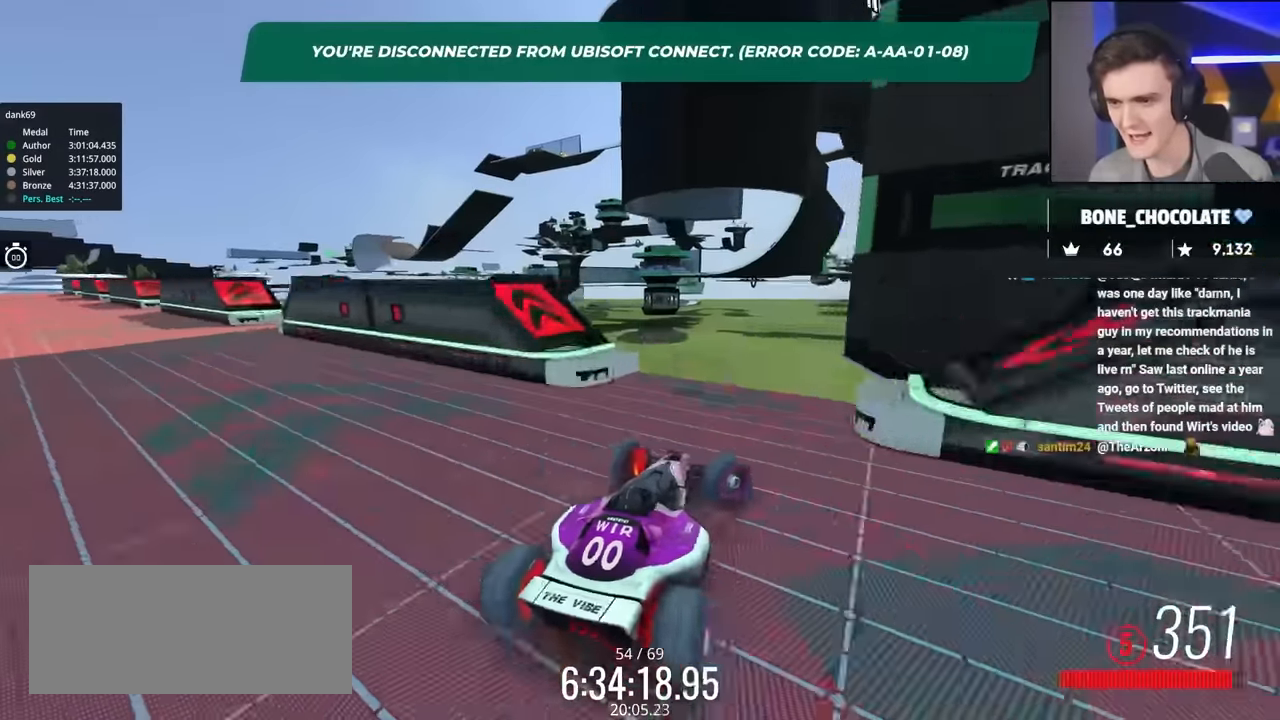
{"keys": ["up"], "events": [[433, "brake", "up"], [433, "right", "up"]]}
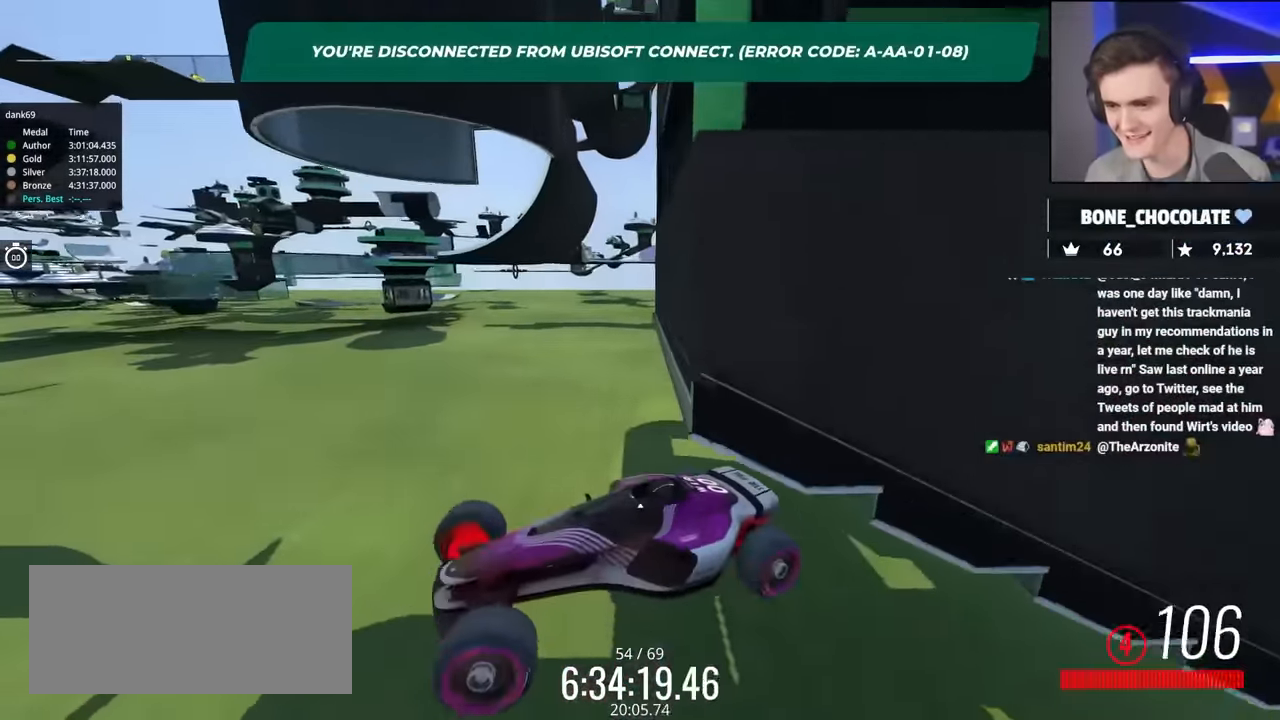
{"keys": ["up"], "events": []}
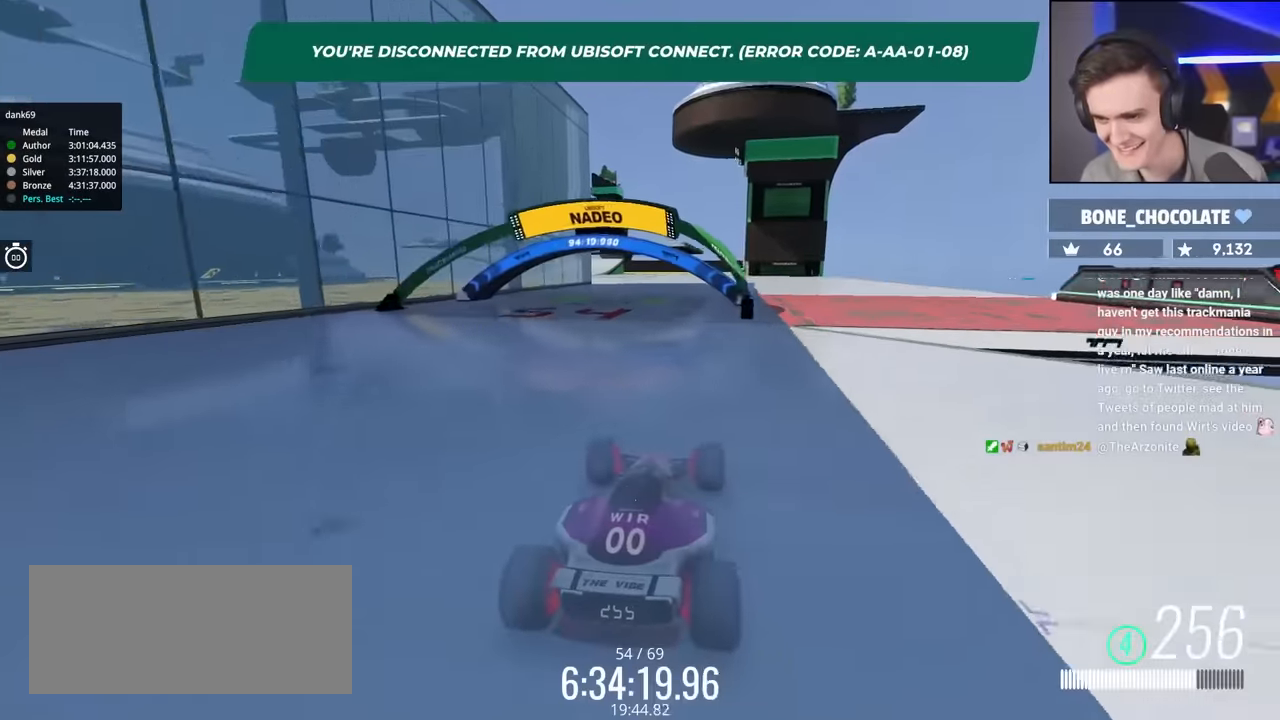
{"keys": ["up"], "events": []}
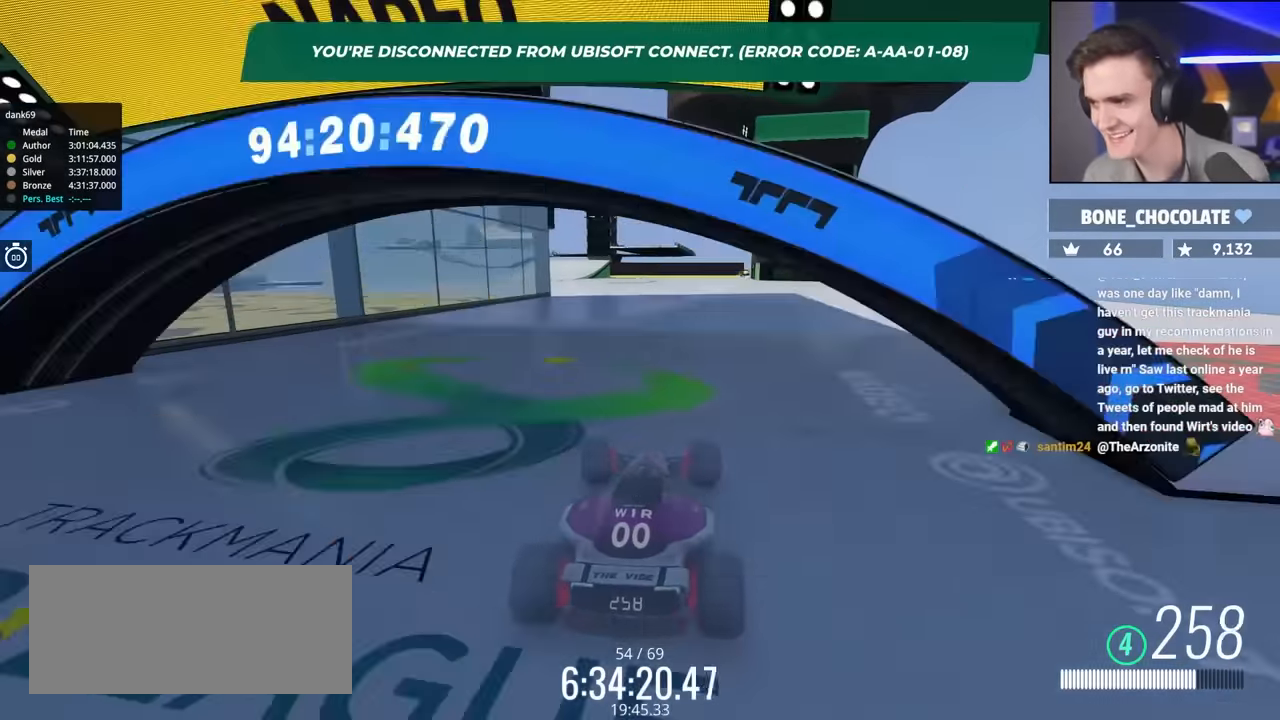
{"keys": ["left"], "events": [[216, "left", "down"], [450, "up", "up"]]}